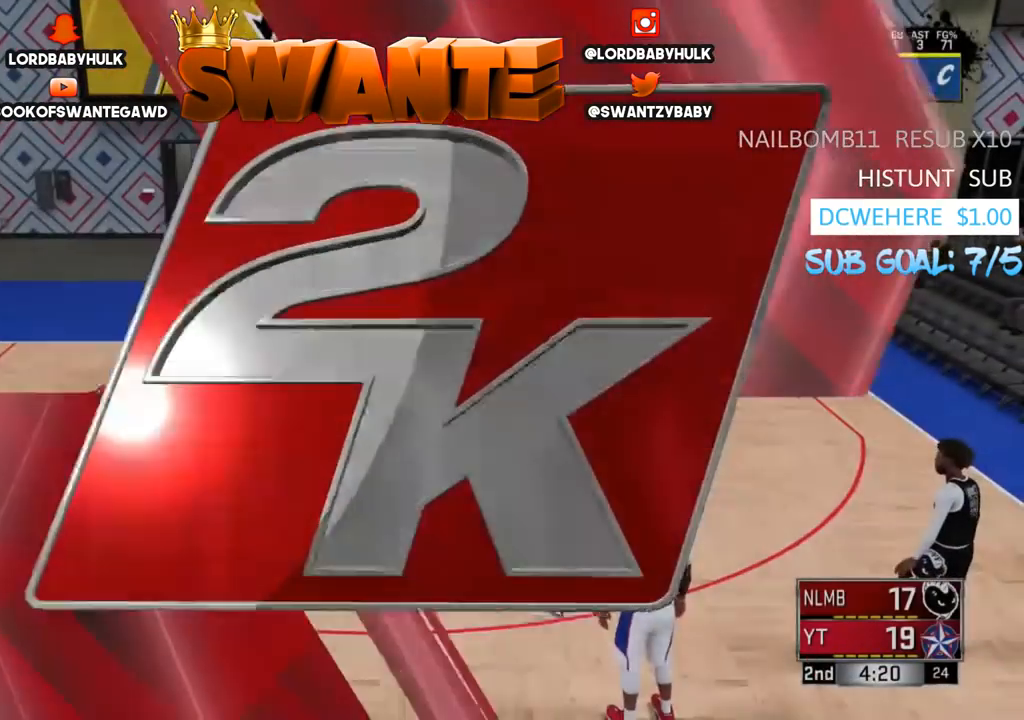
Gameplay with a controller (PlayStation layout); each line is a JSON object with the inputs held at the frame after it. "events" lists button and stick changes between this image and that frame as [ms after this image, input, new state], when the widget could be followed in between.
{"buttons": [], "left_stick": "center", "right_stick": "center", "events": []}
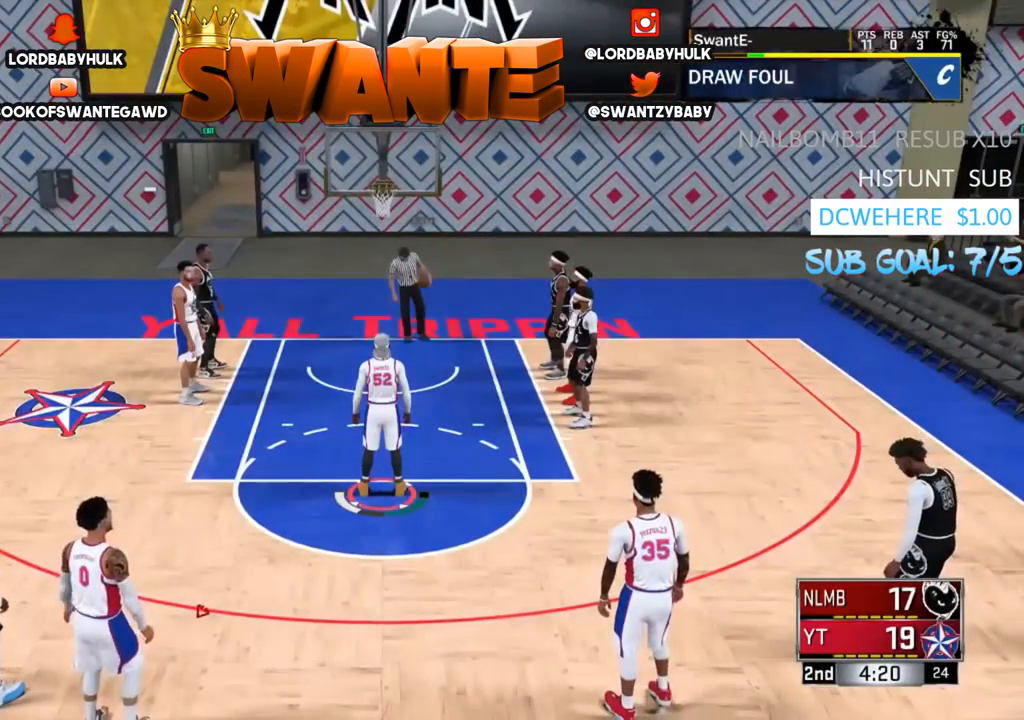
{"buttons": [], "left_stick": "center", "right_stick": "center", "events": [[83, "CROSS", "down"], [150, "CROSS", "up"]]}
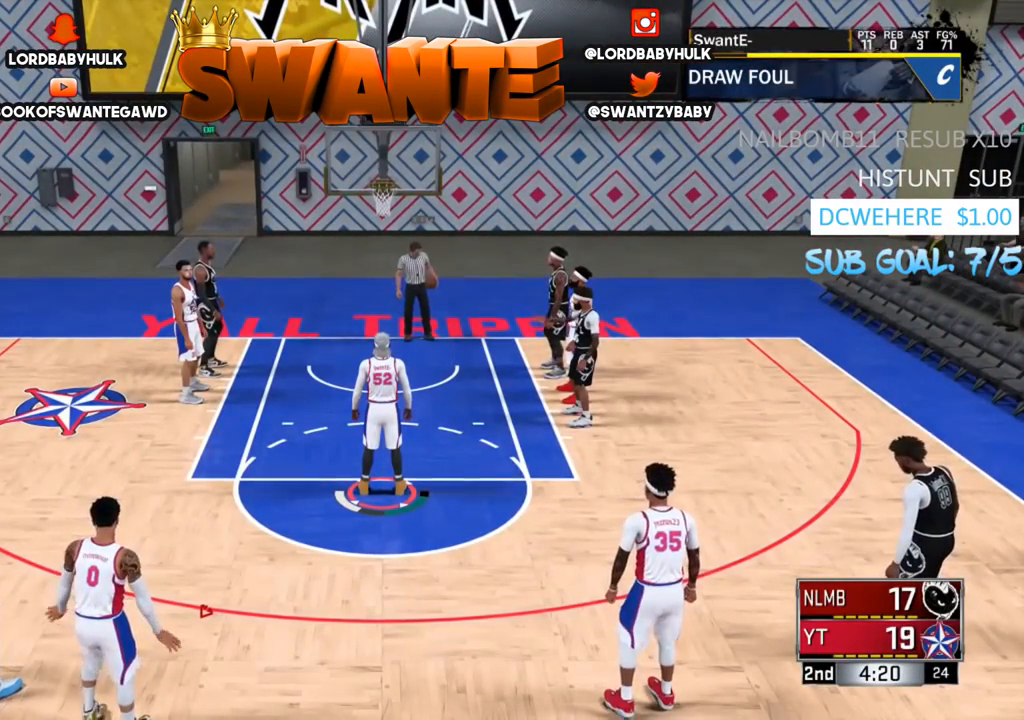
{"buttons": [], "left_stick": "center", "right_stick": "center", "events": [[17, "CROSS", "down"], [150, "CROSS", "up"], [283, "CROSS", "down"], [417, "CROSS", "up"]]}
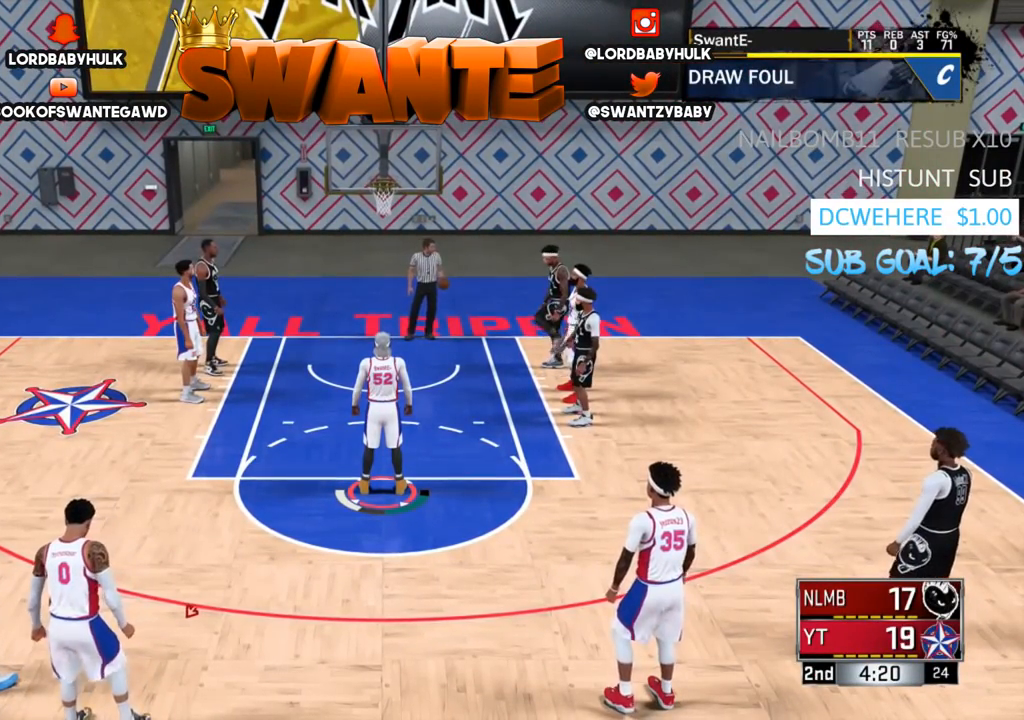
{"buttons": [], "left_stick": "center", "right_stick": "center", "events": []}
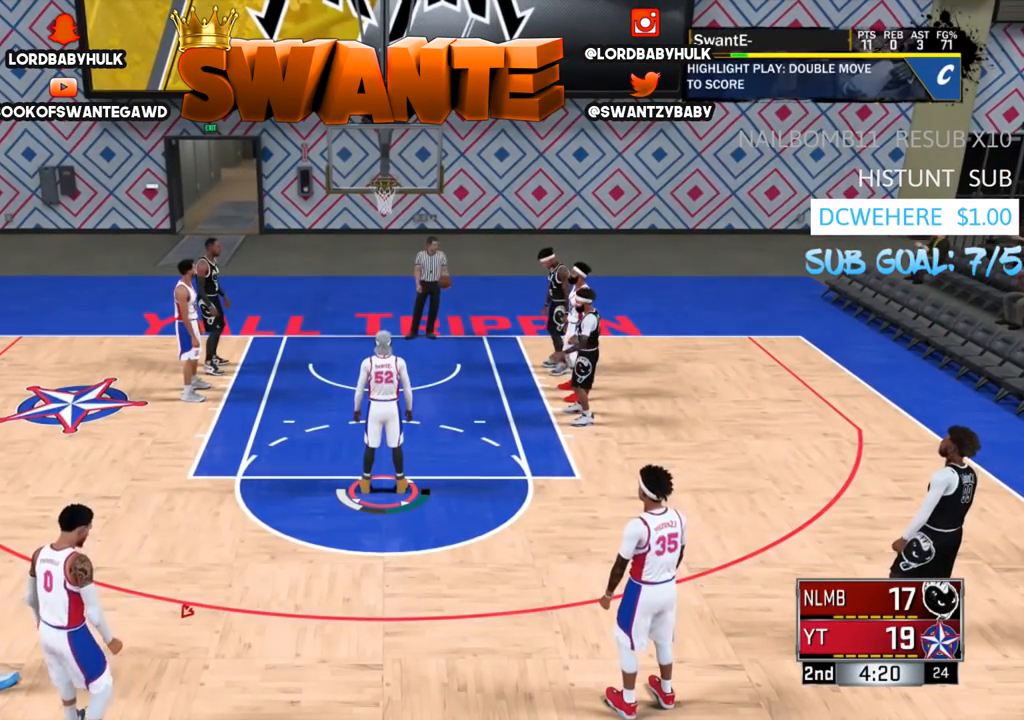
{"buttons": [], "left_stick": "center", "right_stick": "center", "events": []}
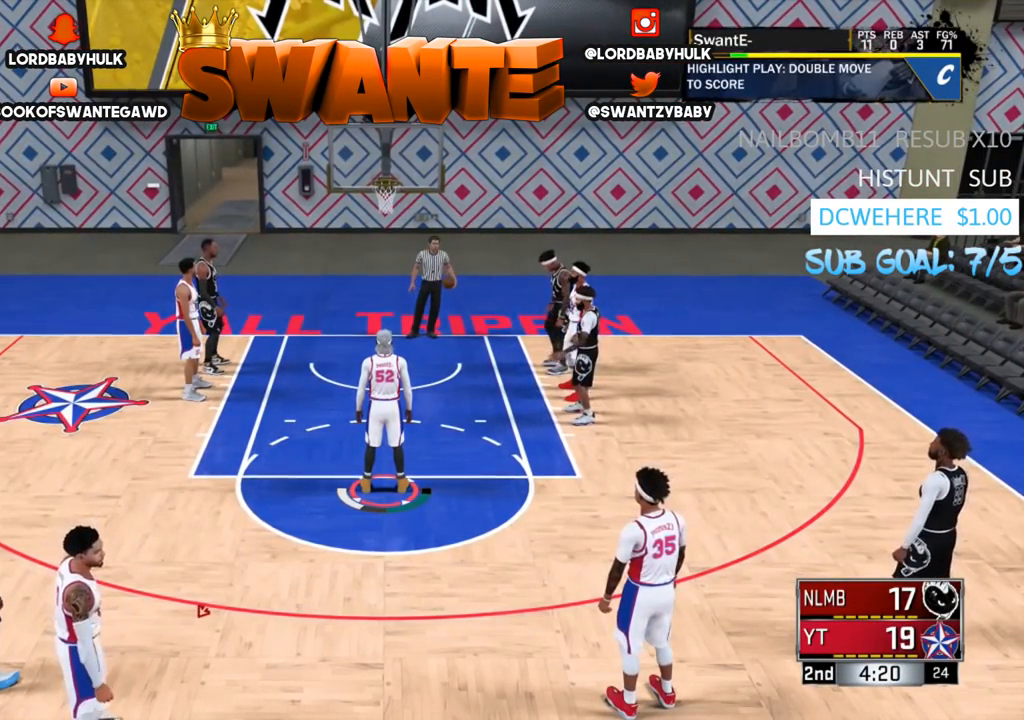
{"buttons": [], "left_stick": "center", "right_stick": "center", "events": [[167, "CROSS", "down"], [300, "CROSS", "up"], [400, "CROSS", "down"], [500, "CROSS", "up"]]}
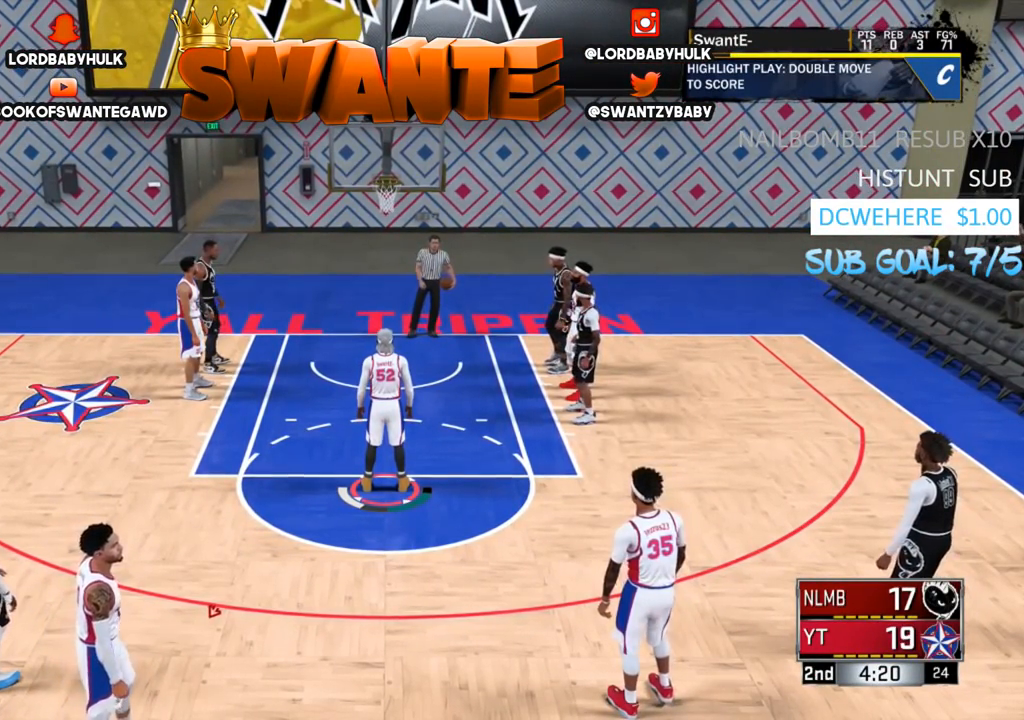
{"buttons": [], "left_stick": "center", "right_stick": "center", "events": [[67, "CROSS", "down"], [200, "CROSS", "up"]]}
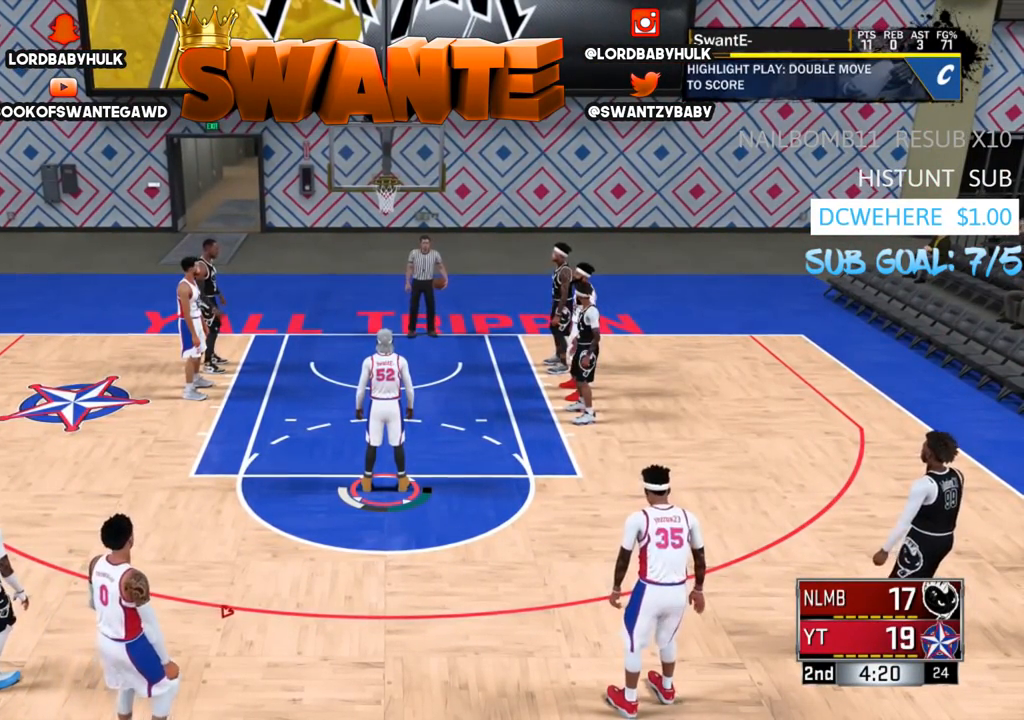
{"buttons": [], "left_stick": "center", "right_stick": "center", "events": [[67, "CROSS", "down"], [150, "CROSS", "up"], [250, "CROSS", "down"], [350, "CROSS", "up"]]}
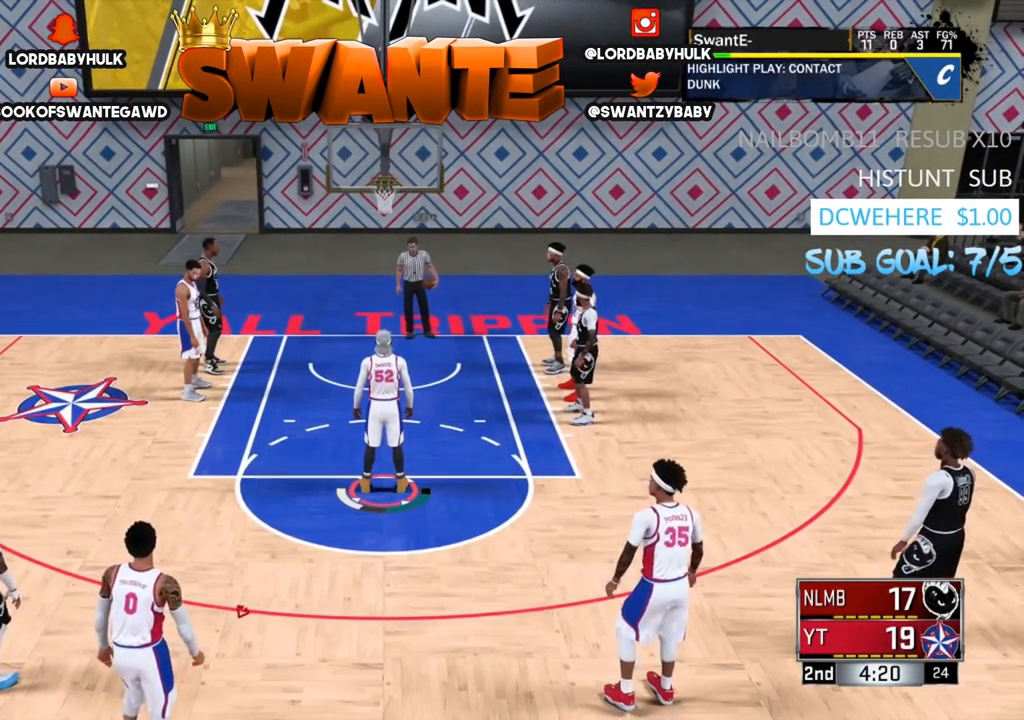
{"buttons": [], "left_stick": "center", "right_stick": "center", "events": []}
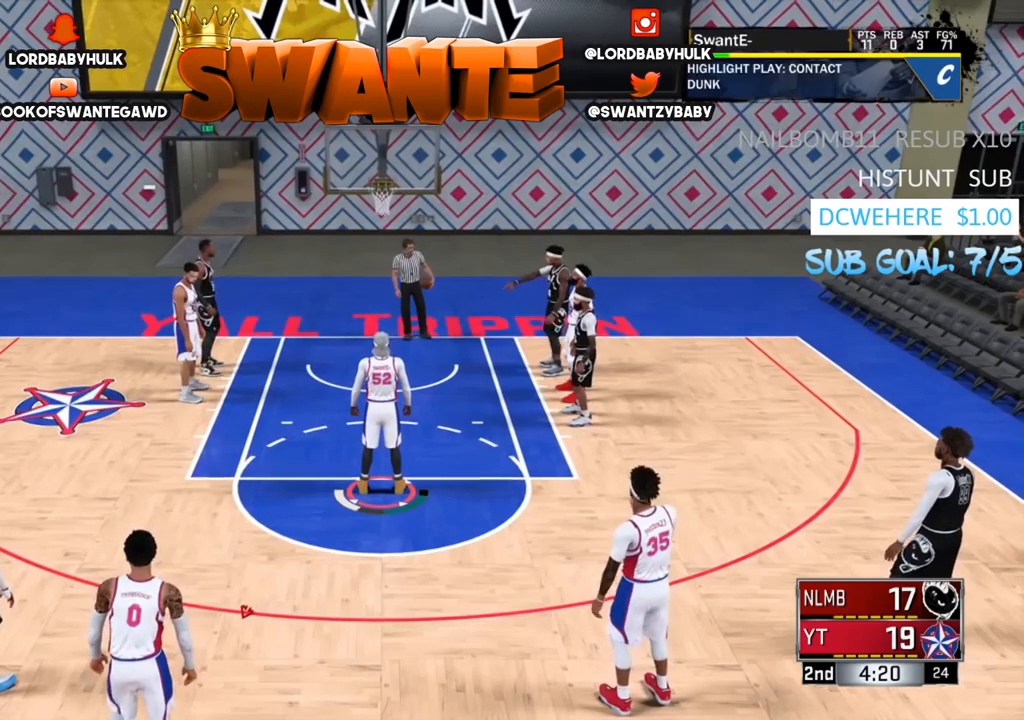
{"buttons": [], "left_stick": "center", "right_stick": "center", "events": []}
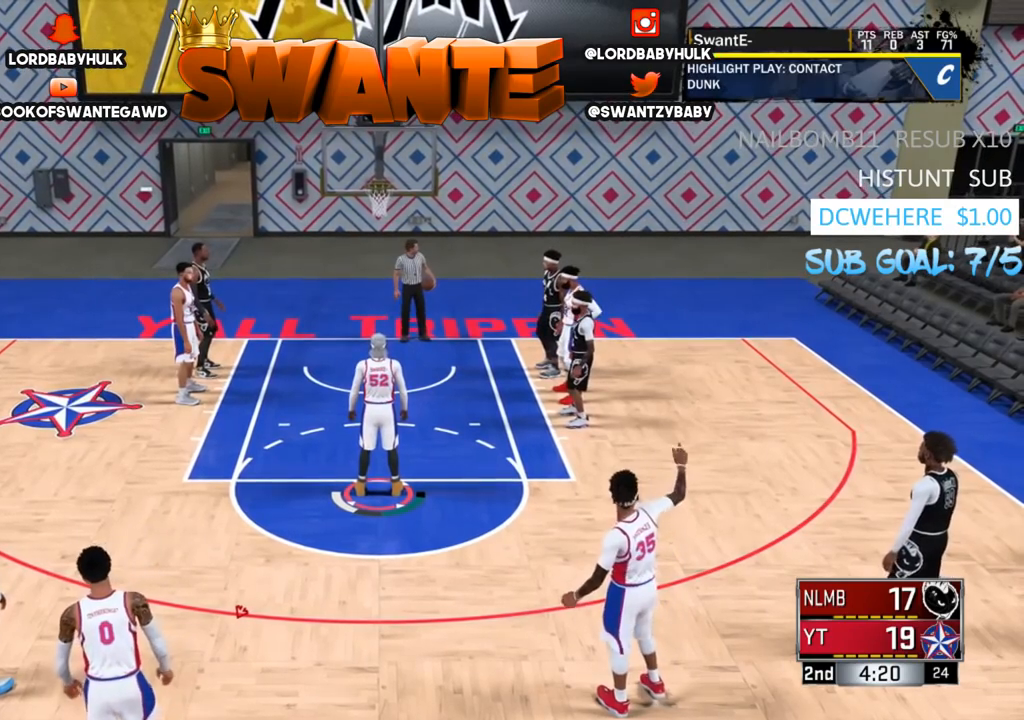
{"buttons": [], "left_stick": "center", "right_stick": "center", "events": []}
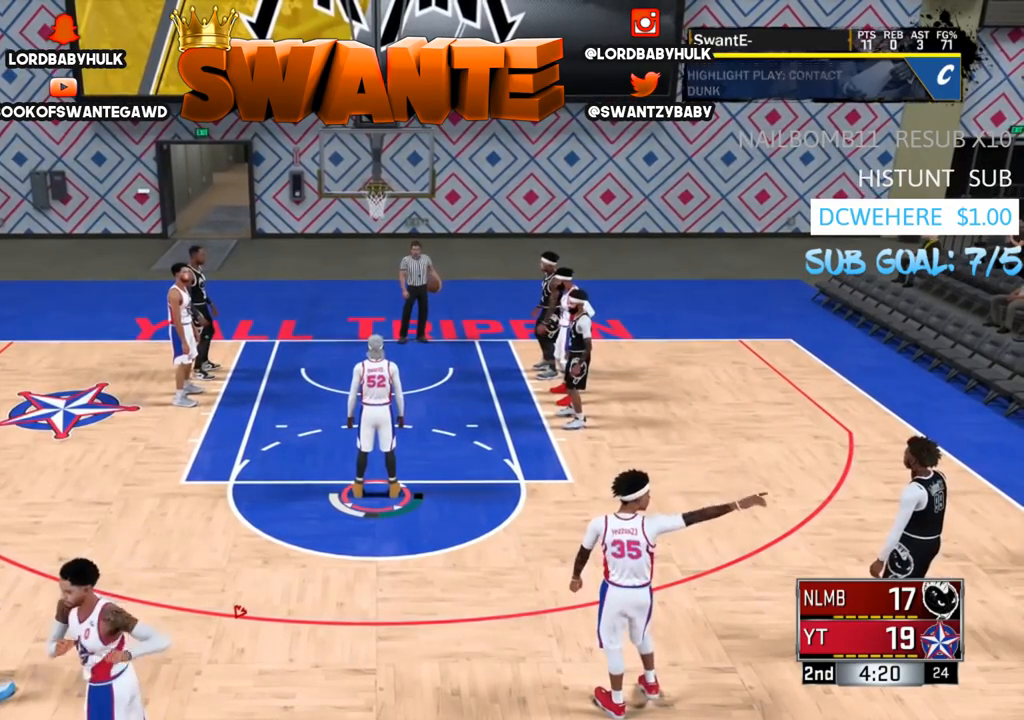
{"buttons": [], "left_stick": "center", "right_stick": "center", "events": []}
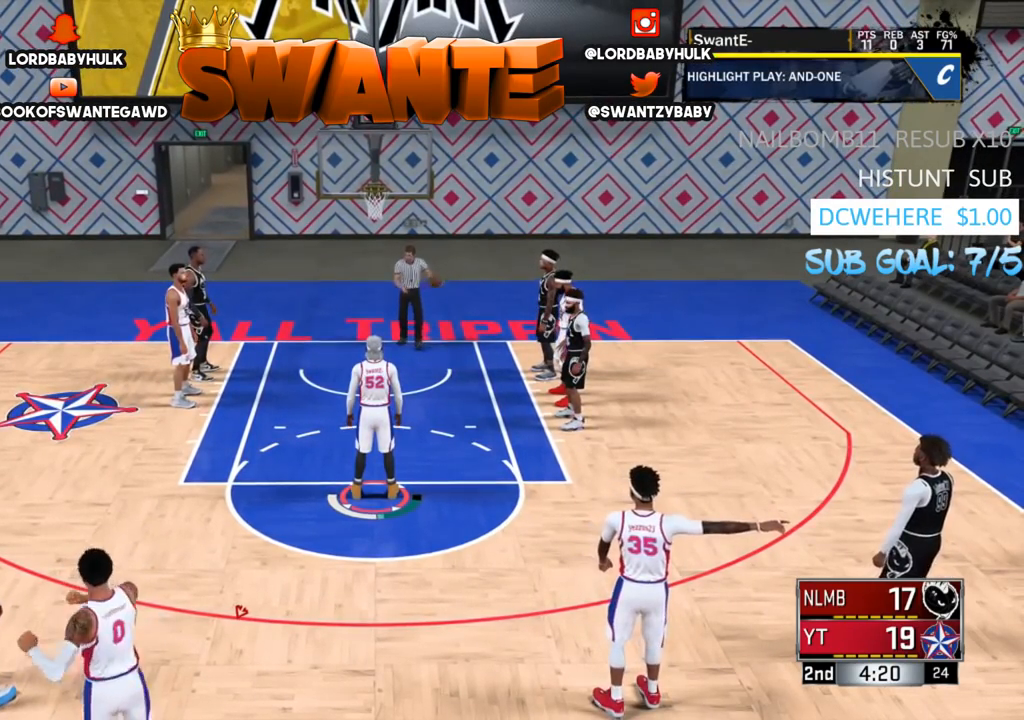
{"buttons": [], "left_stick": "center", "right_stick": "center", "events": []}
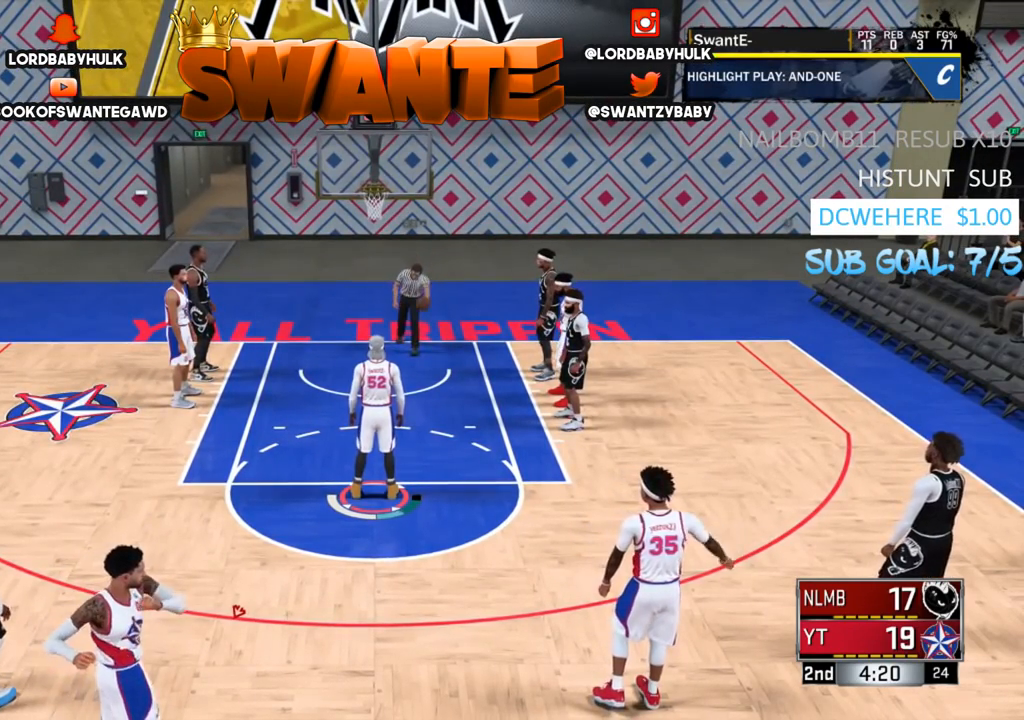
{"buttons": [], "left_stick": "center", "right_stick": "center", "events": []}
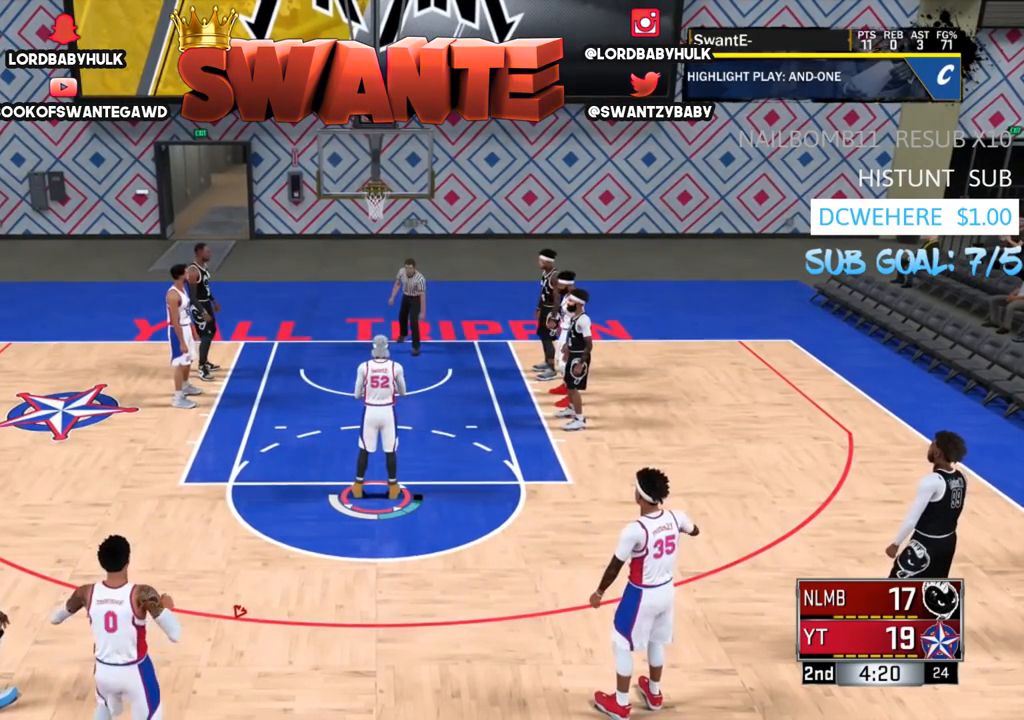
{"buttons": [], "left_stick": "center", "right_stick": "center", "events": []}
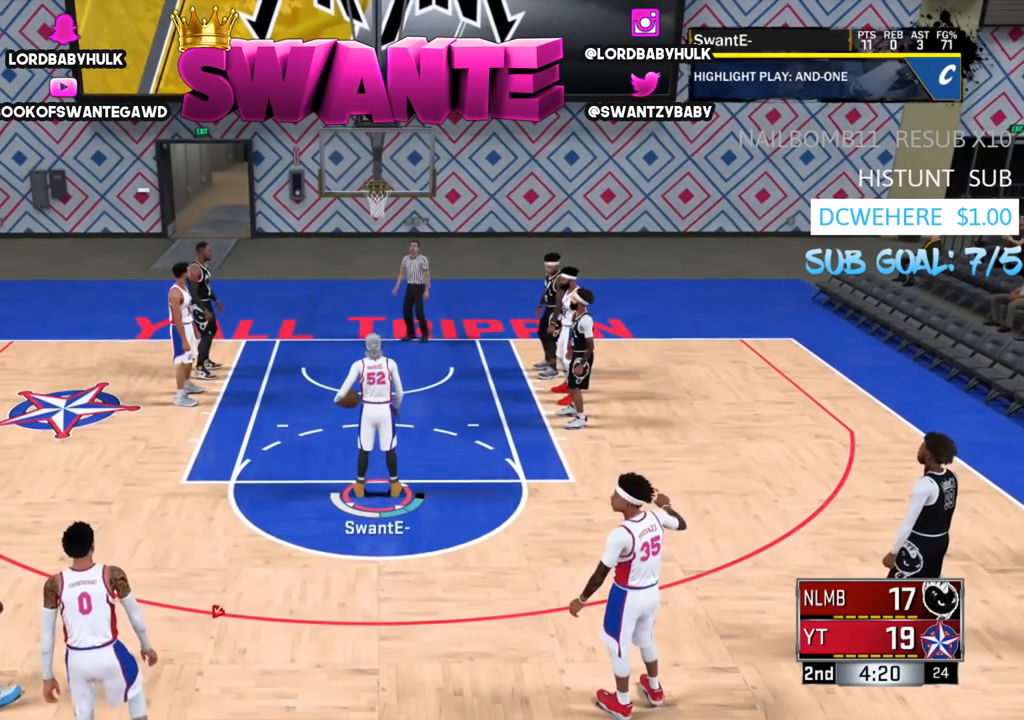
{"buttons": [], "left_stick": "center", "right_stick": "center", "events": []}
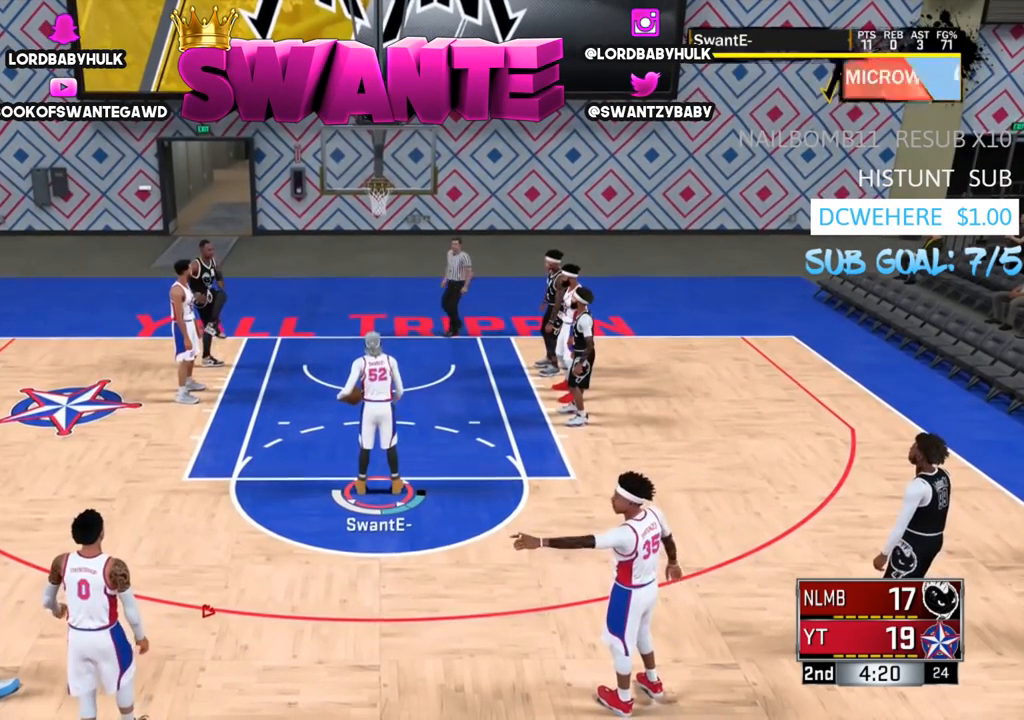
{"buttons": [], "left_stick": "center", "right_stick": "center", "events": []}
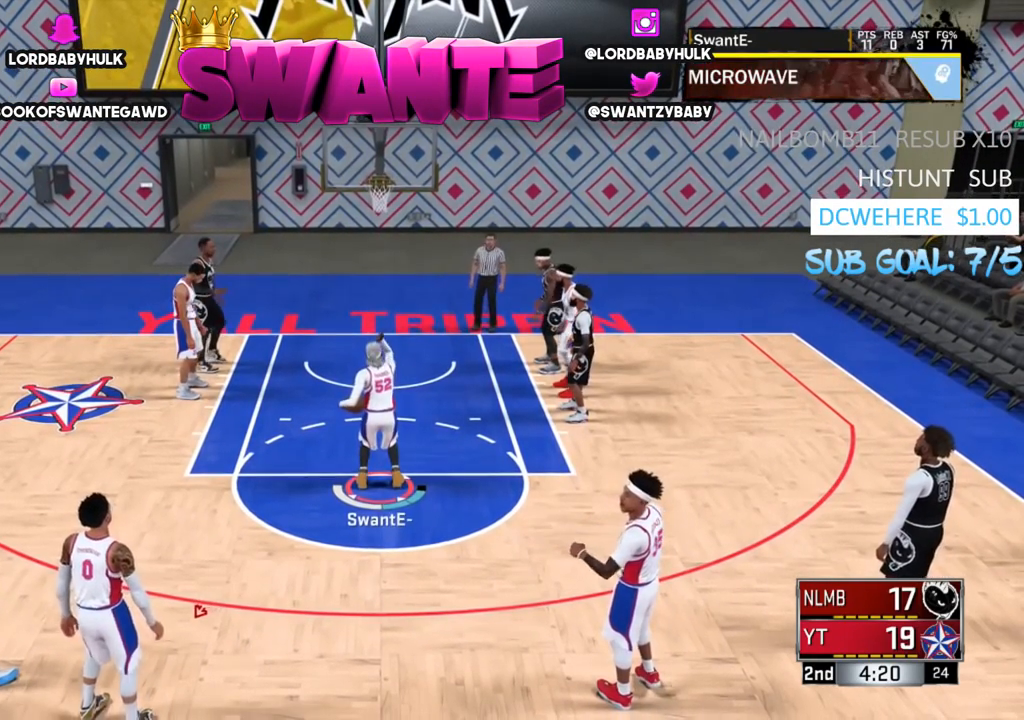
{"buttons": [], "left_stick": "center", "right_stick": "center", "events": [[133, "CROSS", "down"], [267, "CROSS", "up"]]}
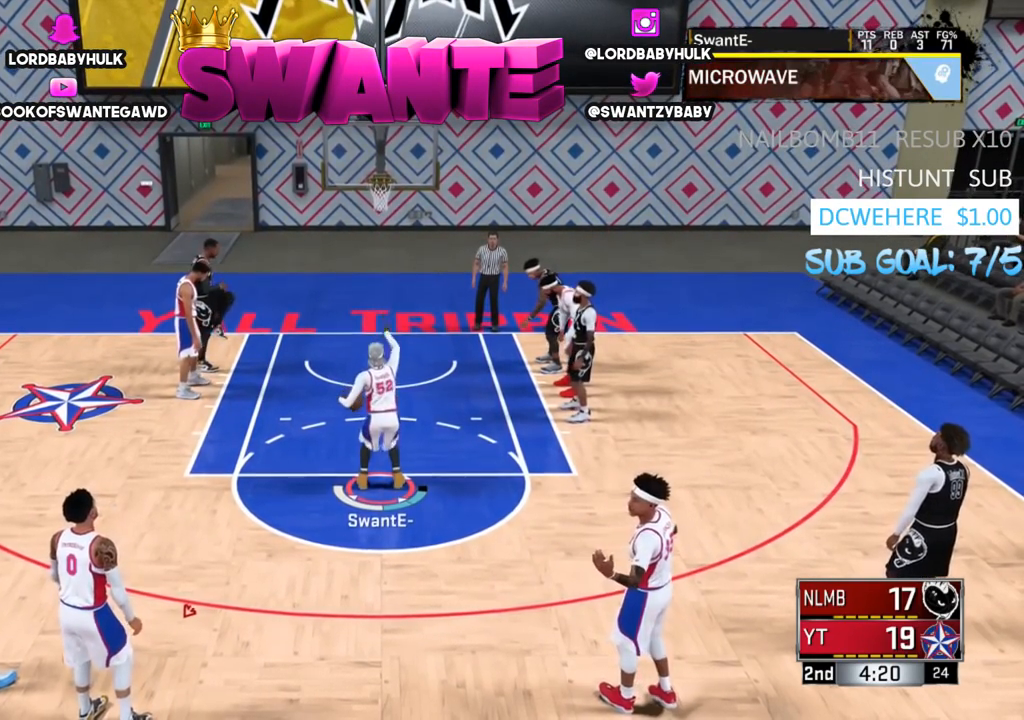
{"buttons": ["SQUARE"], "left_stick": "center", "right_stick": "center", "events": [[333, "SQUARE", "down"]]}
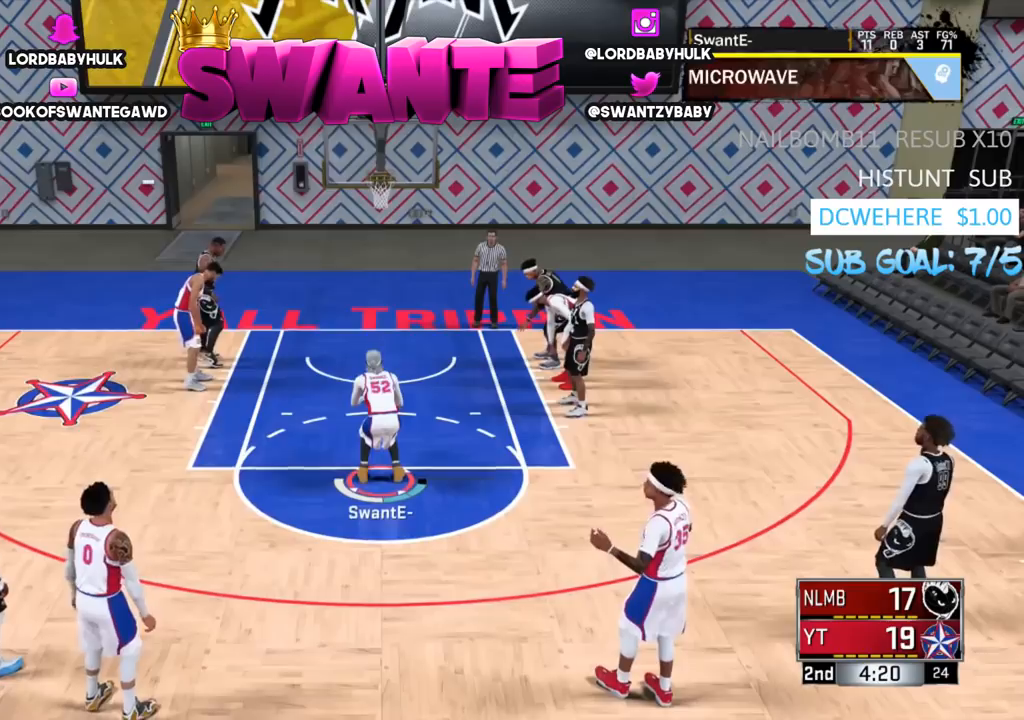
{"buttons": ["SQUARE"], "left_stick": "center", "right_stick": "center", "events": []}
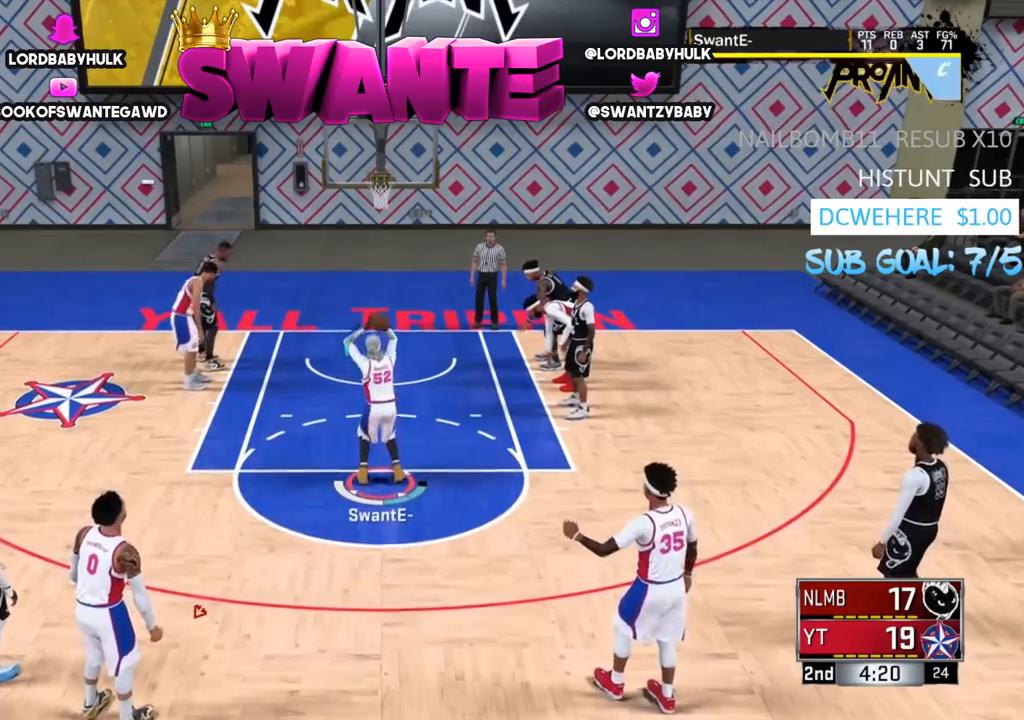
{"buttons": [], "left_stick": "center", "right_stick": "center", "events": [[200, "SQUARE", "up"]]}
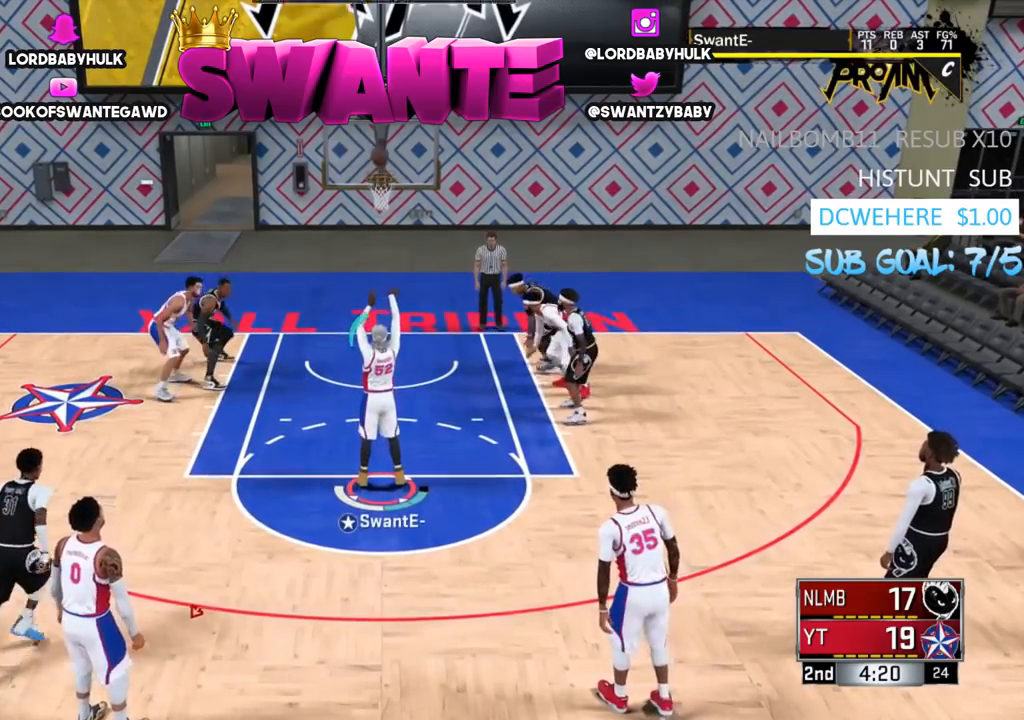
{"buttons": [], "left_stick": "center", "right_stick": "center", "events": []}
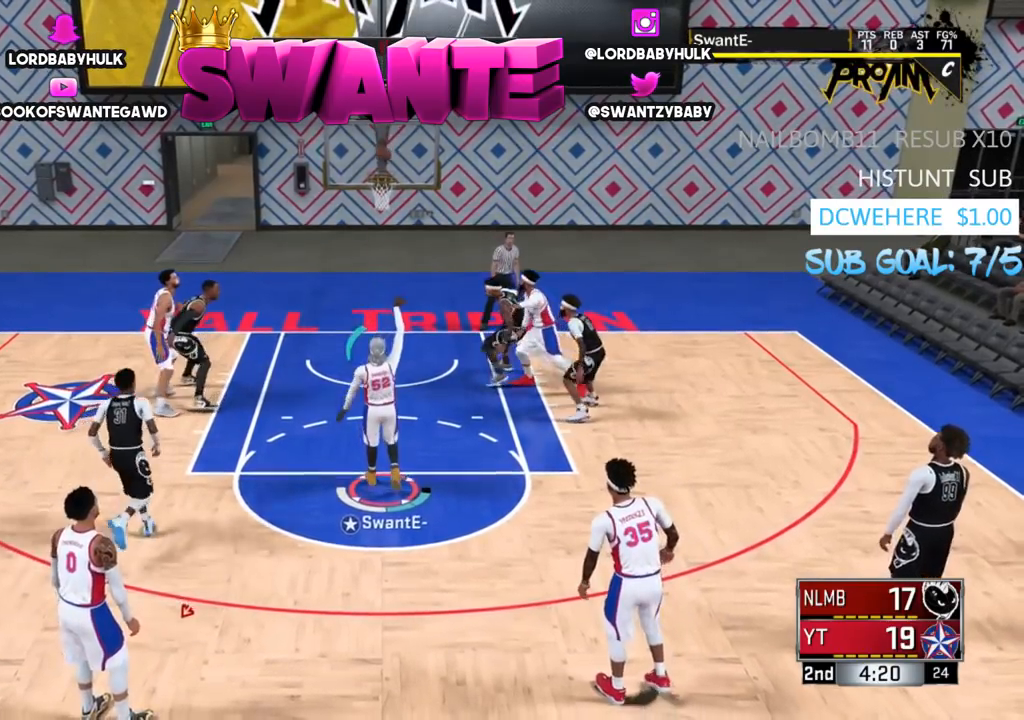
{"buttons": [], "left_stick": "center", "right_stick": "center", "events": []}
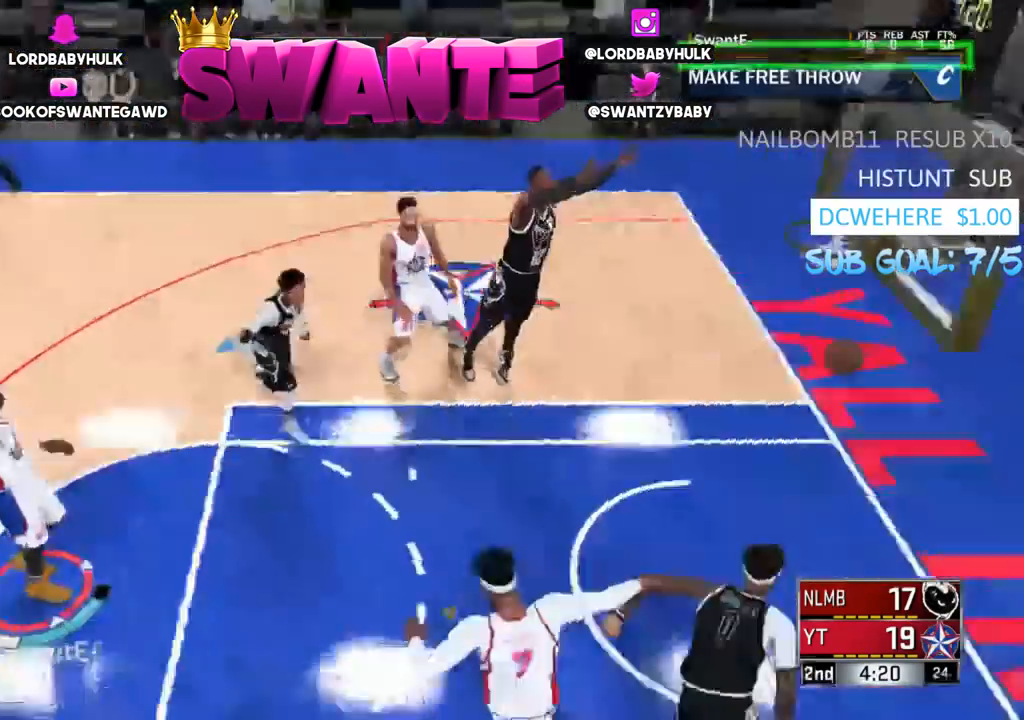
{"buttons": ["R2"], "left_stick": "up-left", "right_stick": "center", "events": [[50, "left_stick", "up-left"], [83, "R2", "down"]]}
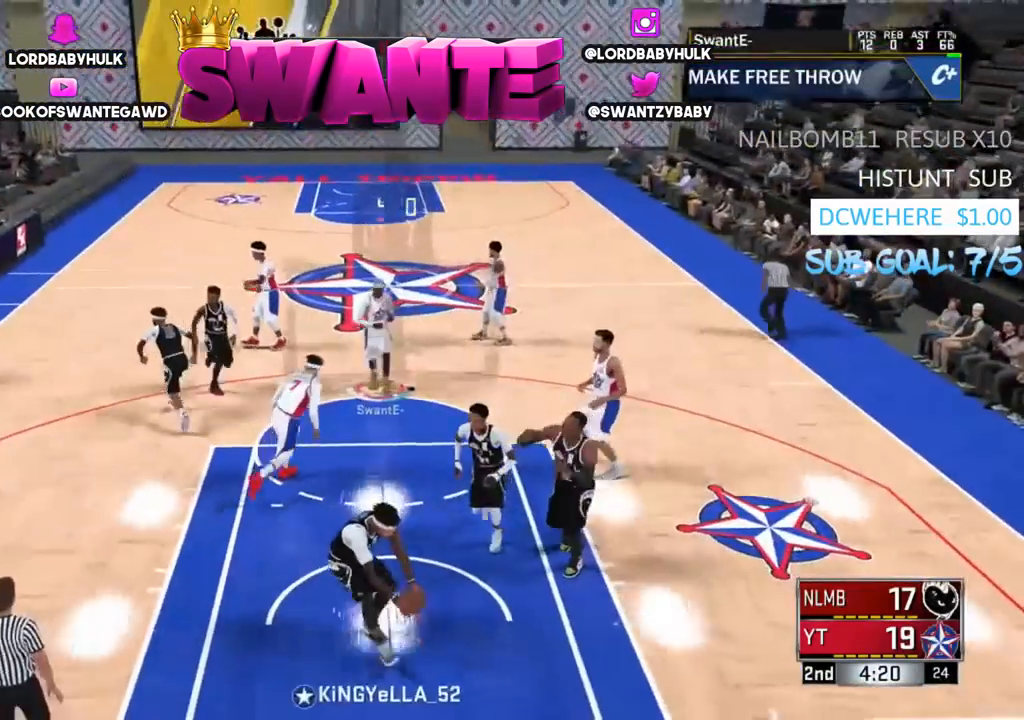
{"buttons": ["R2"], "left_stick": "up-left", "right_stick": "center", "events": []}
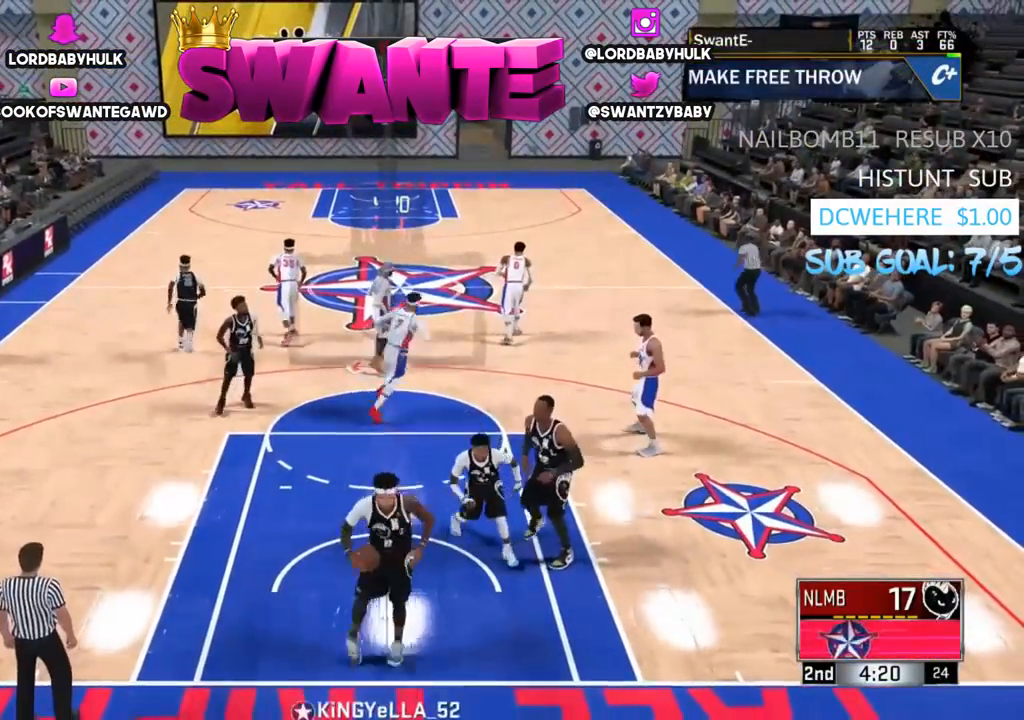
{"buttons": ["R2"], "left_stick": "up-left", "right_stick": "center", "events": []}
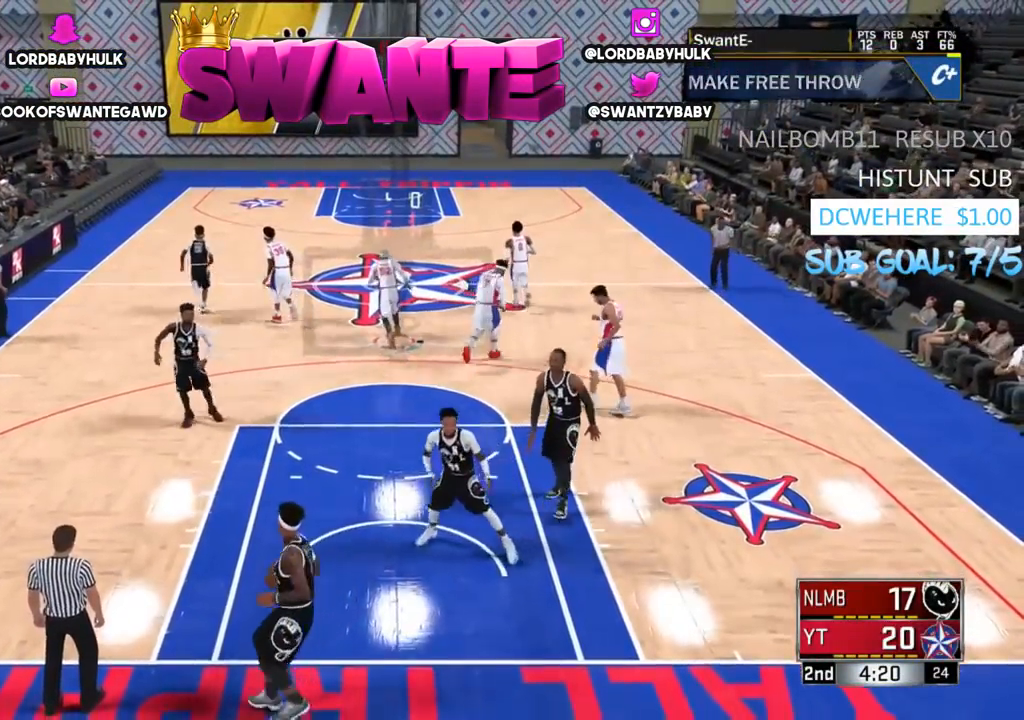
{"buttons": [], "left_stick": "up-left", "right_stick": "center", "events": [[100, "R2", "up"]]}
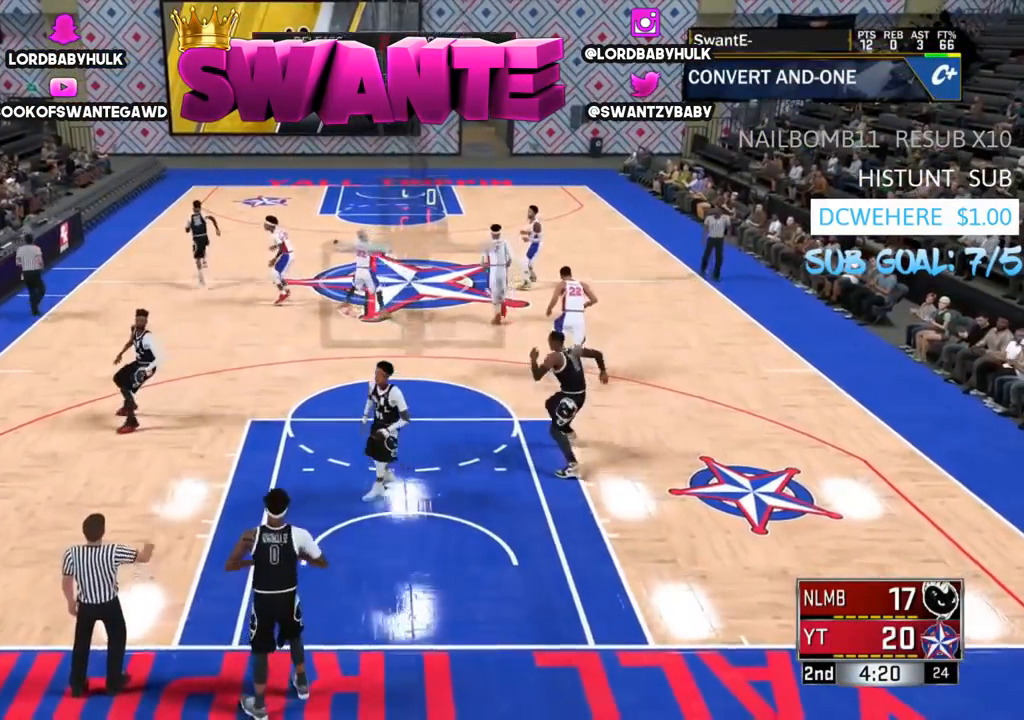
{"buttons": [], "left_stick": "up", "right_stick": "center", "events": [[267, "left_stick", "up"]]}
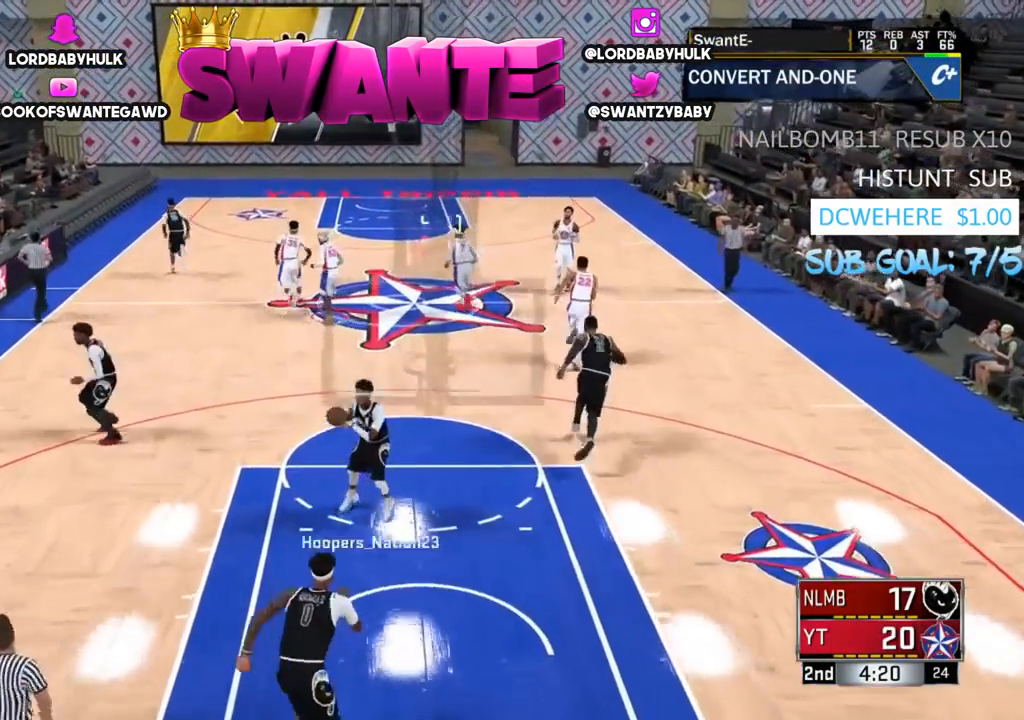
{"buttons": ["R2"], "left_stick": "up", "right_stick": "center", "events": [[217, "R2", "down"]]}
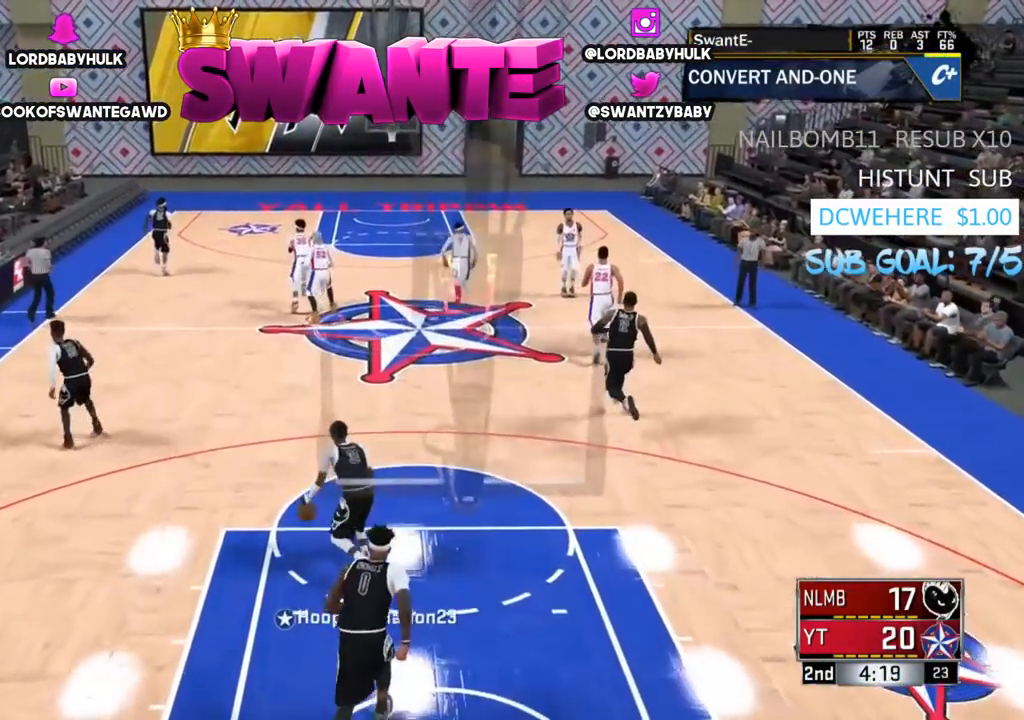
{"buttons": ["R2"], "left_stick": "up", "right_stick": "center", "events": []}